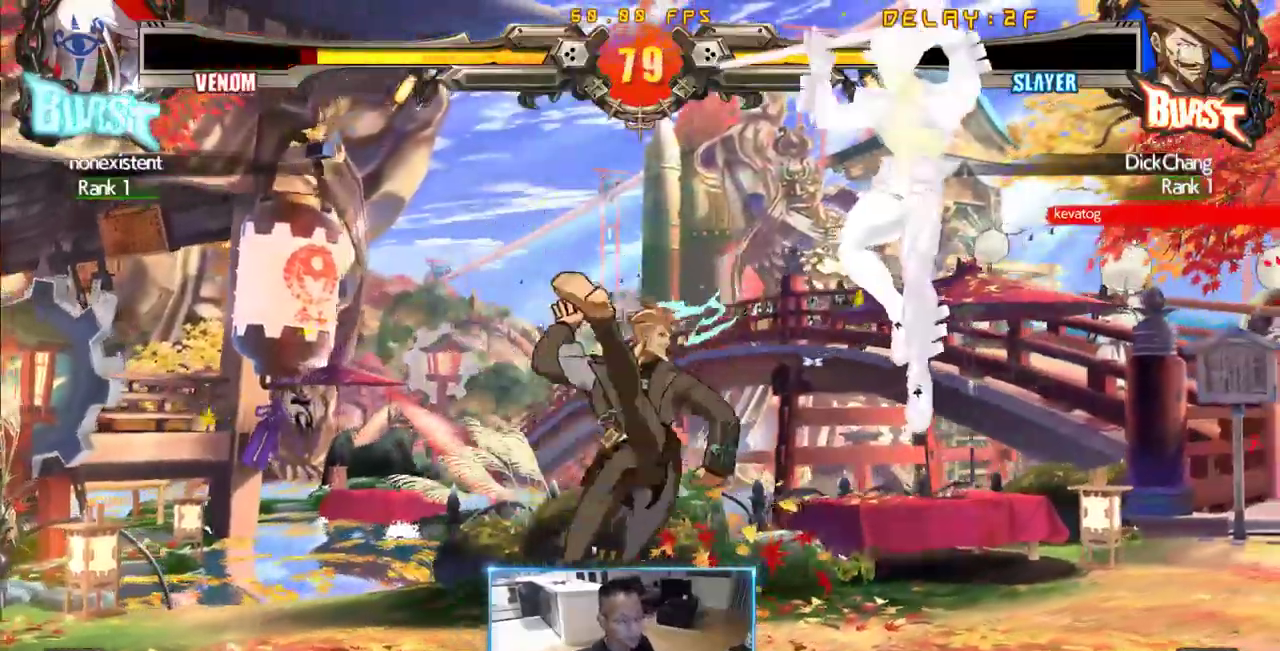
Gameplay with a controller (arcade stick); each line is a JSON object with the inputs held at the frame after it (dt_ms = milliseconds from this image to that frame). "events" lists button and stick changes between this image and that frame as [ms after this image, input, new state], when the widget could be followed in between. Not read: L3 R3 S other_buttons.
{"dt_ms": 500, "buttons": []}
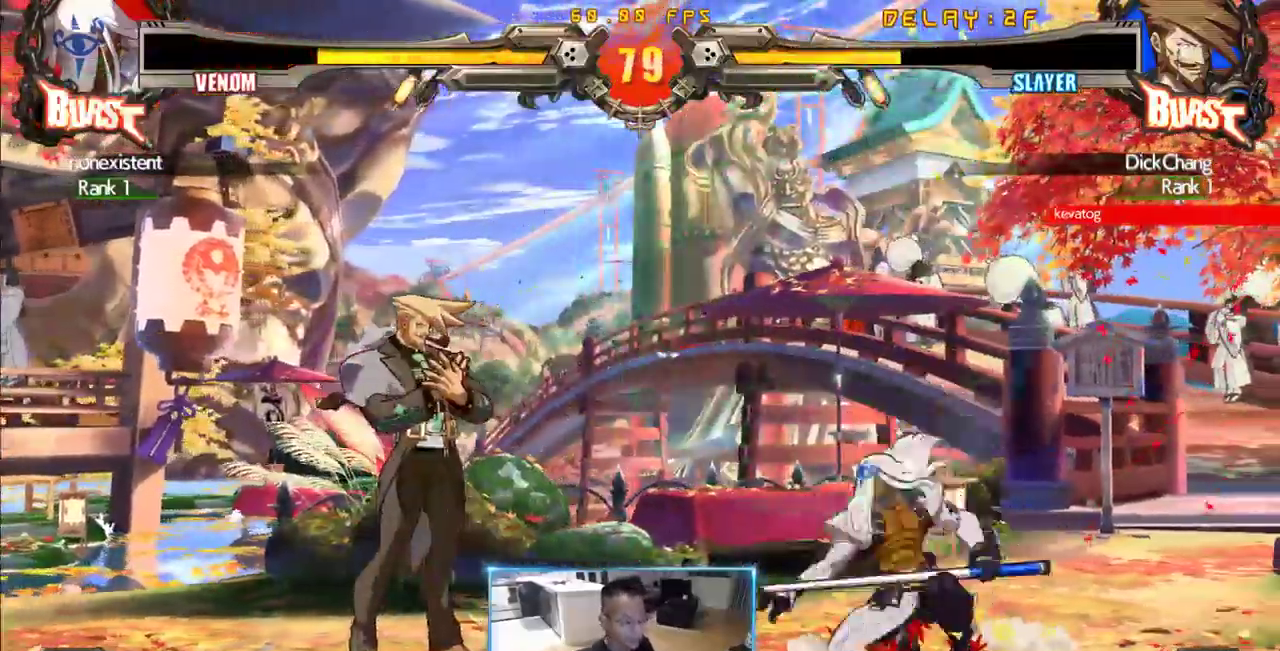
{"dt_ms": 500, "buttons": ["DPAD_DOWN", "DPAD_LEFT"], "events": [[233, "DPAD_LEFT", "down"], [283, "DPAD_DOWN", "down"]]}
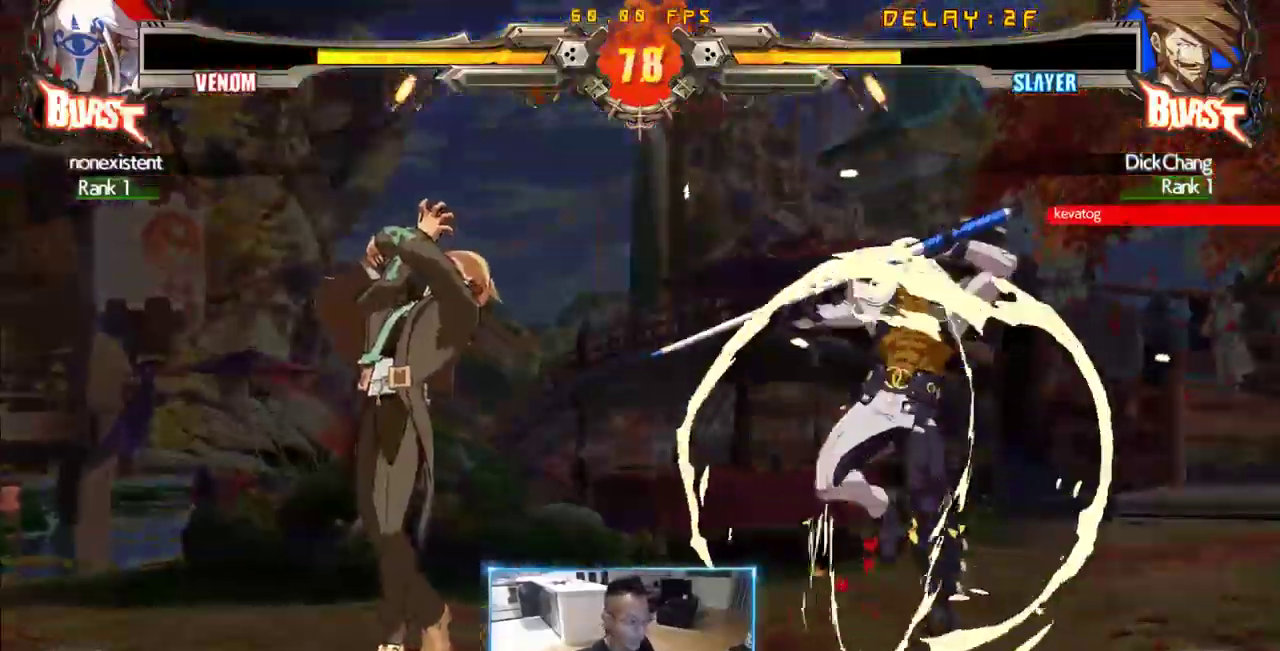
{"dt_ms": 1000, "buttons": ["DPAD_DOWN", "DPAD_LEFT"]}
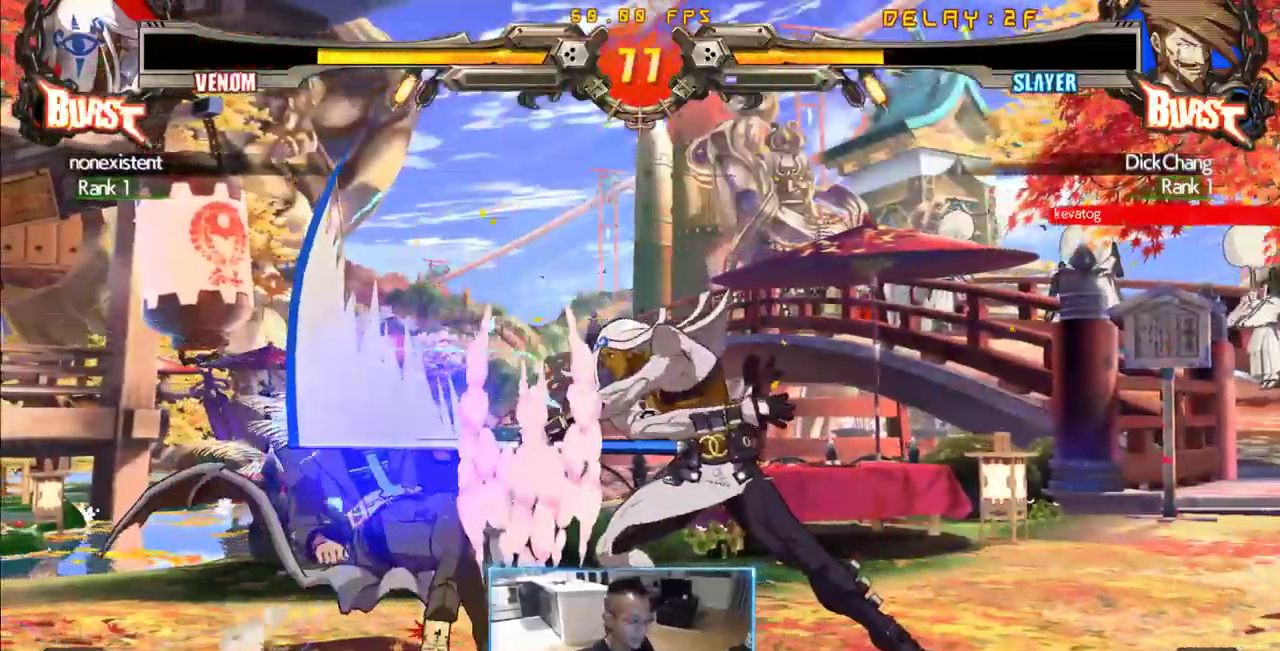
{"dt_ms": 500, "buttons": [], "events": [[183, "DPAD_DOWN", "up"], [183, "DPAD_LEFT", "up"], [283, "DPAD_DOWN", "down"], [333, "DPAD_LEFT", "down"], [383, "DPAD_DOWN", "up"], [416, "DPAD_LEFT", "up"]]}
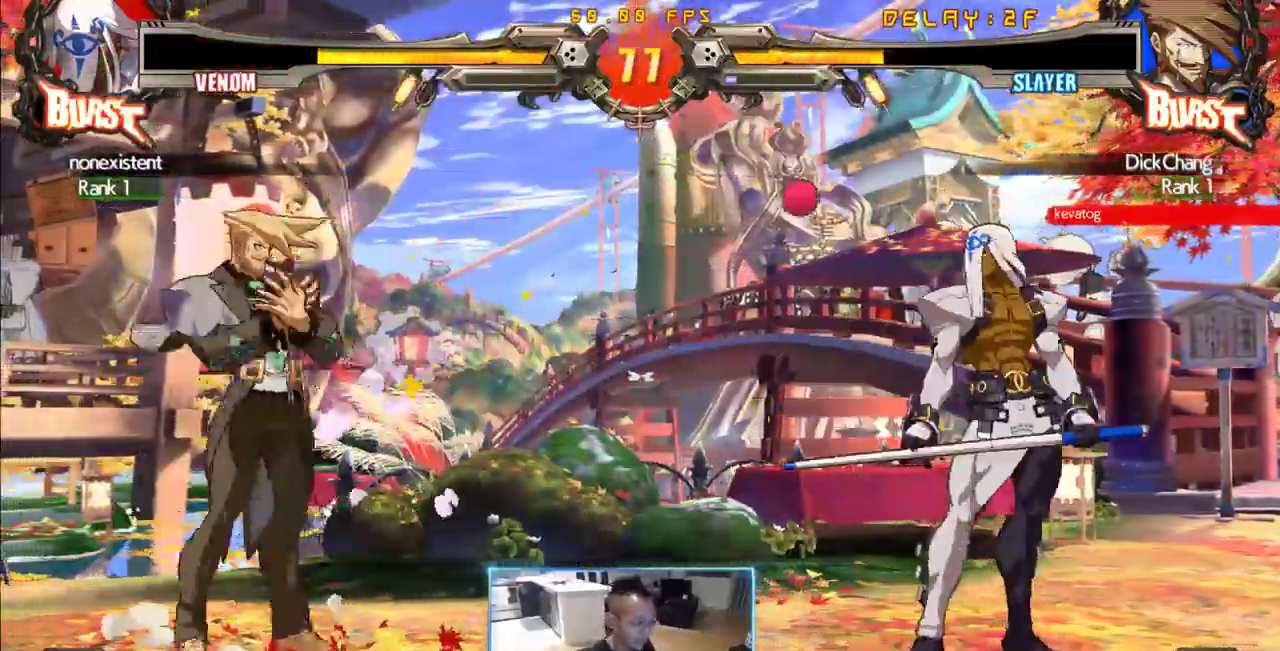
{"dt_ms": 1000, "buttons": ["DPAD_RIGHT"]}
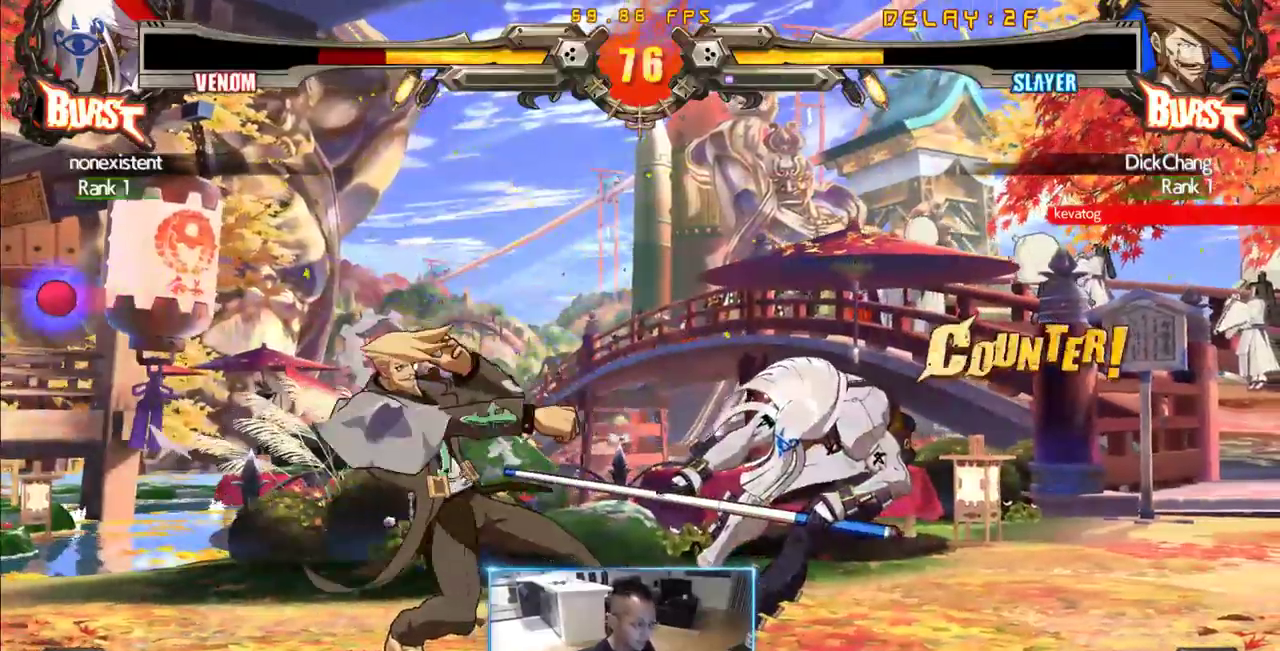
{"dt_ms": 1000, "buttons": [], "events": [[383, "DPAD_DOWN", "down"], [416, "DPAD_RIGHT", "up"], [483, "DPAD_LEFT", "down"], [516, "DPAD_DOWN", "up"], [666, "DPAD_LEFT", "up"]]}
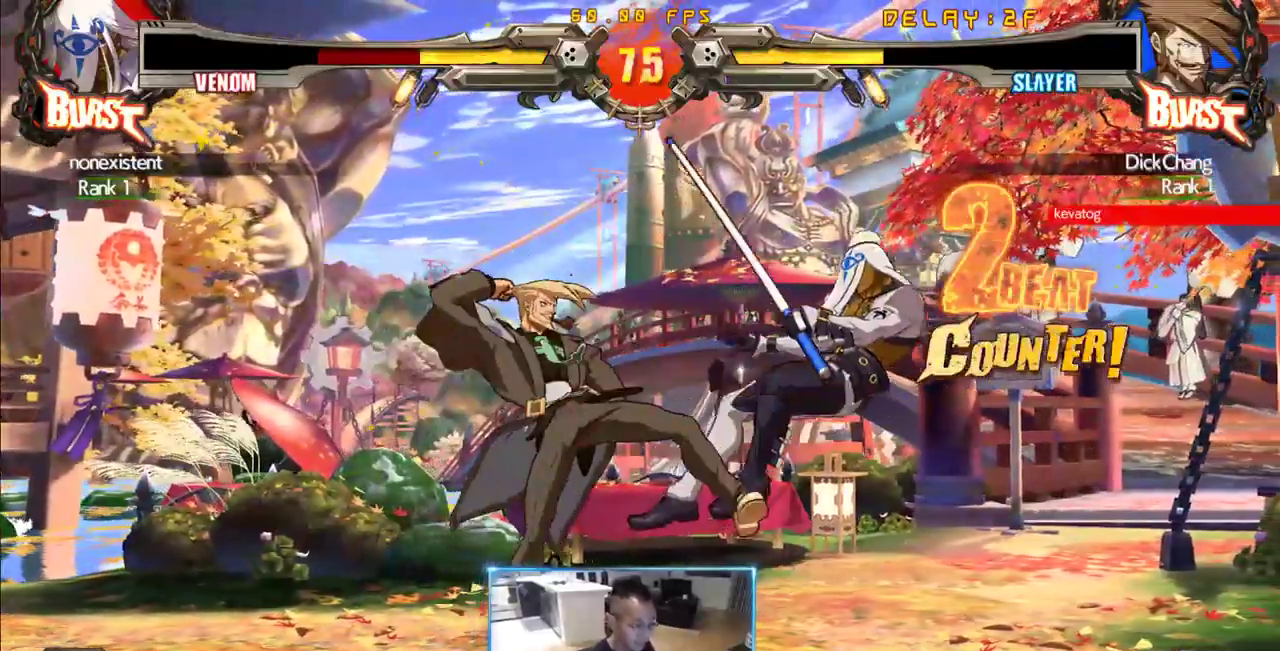
{"dt_ms": 500, "buttons": [], "events": []}
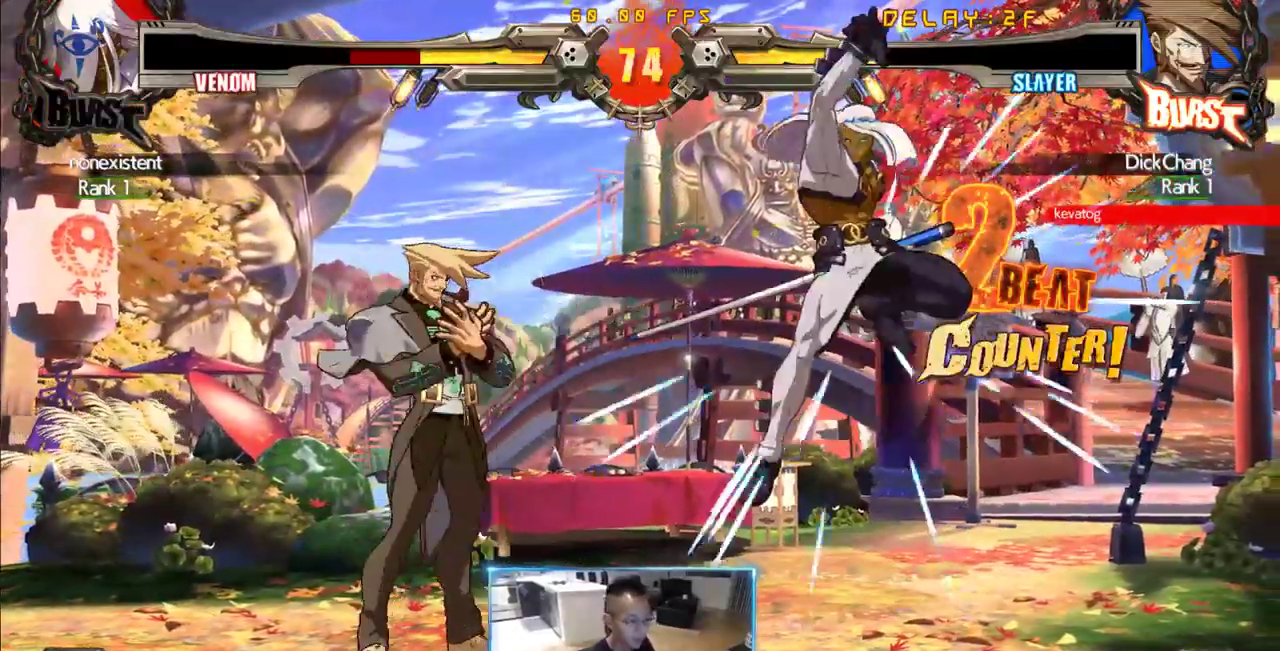
{"dt_ms": 500, "buttons": [], "events": [[100, "DPAD_RIGHT", "down"], [383, "DPAD_RIGHT", "up"]]}
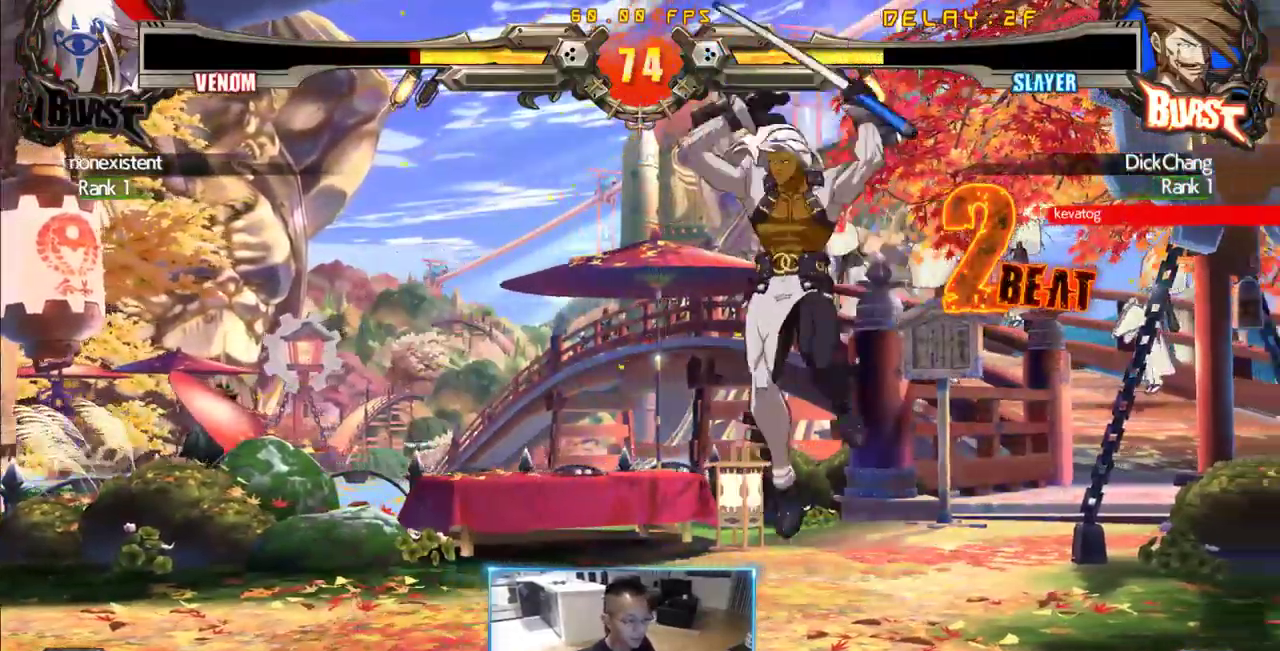
{"dt_ms": 500, "buttons": [], "events": []}
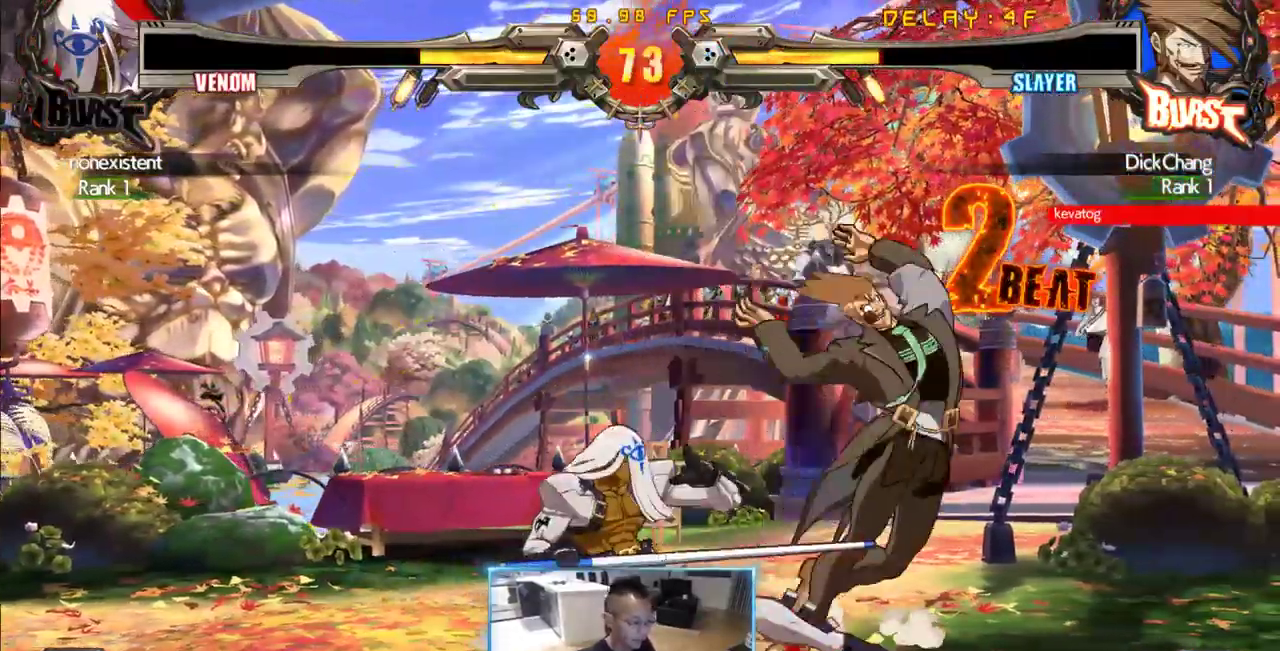
{"dt_ms": 500, "buttons": ["DPAD_DOWN", "DPAD_RIGHT"], "events": [[133, "DPAD_DOWN", "down"], [133, "DPAD_RIGHT", "down"]]}
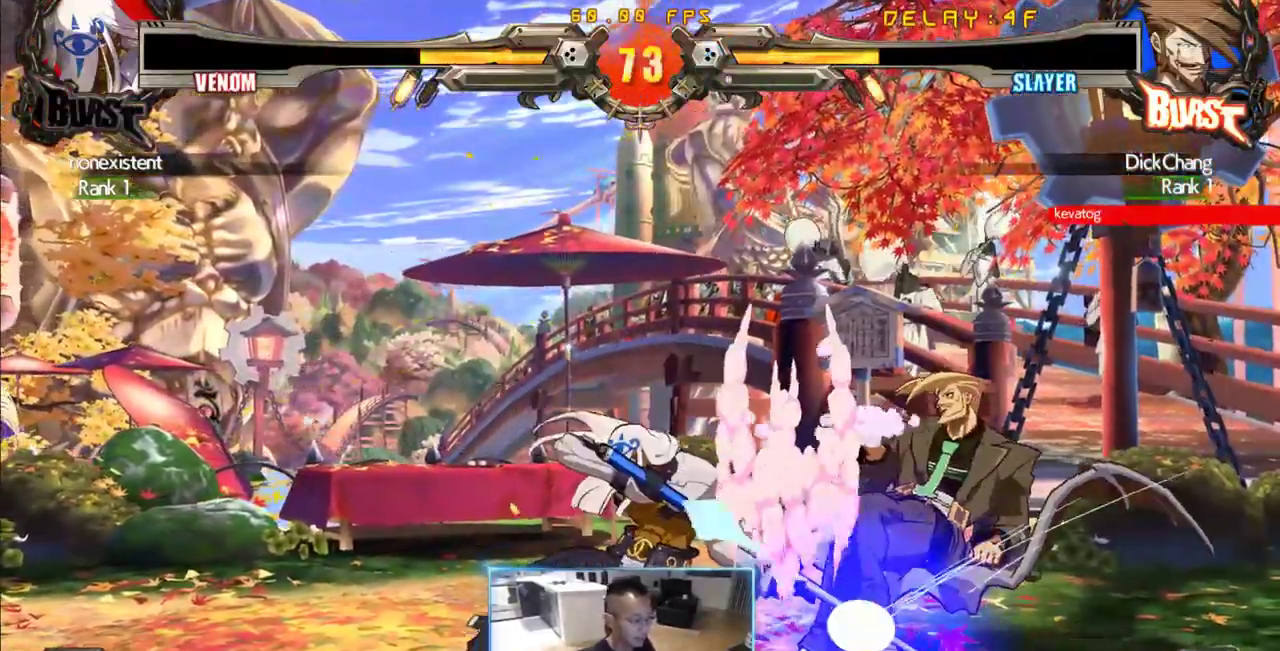
{"dt_ms": 500, "buttons": ["DPAD_DOWN", "DPAD_RIGHT"], "events": []}
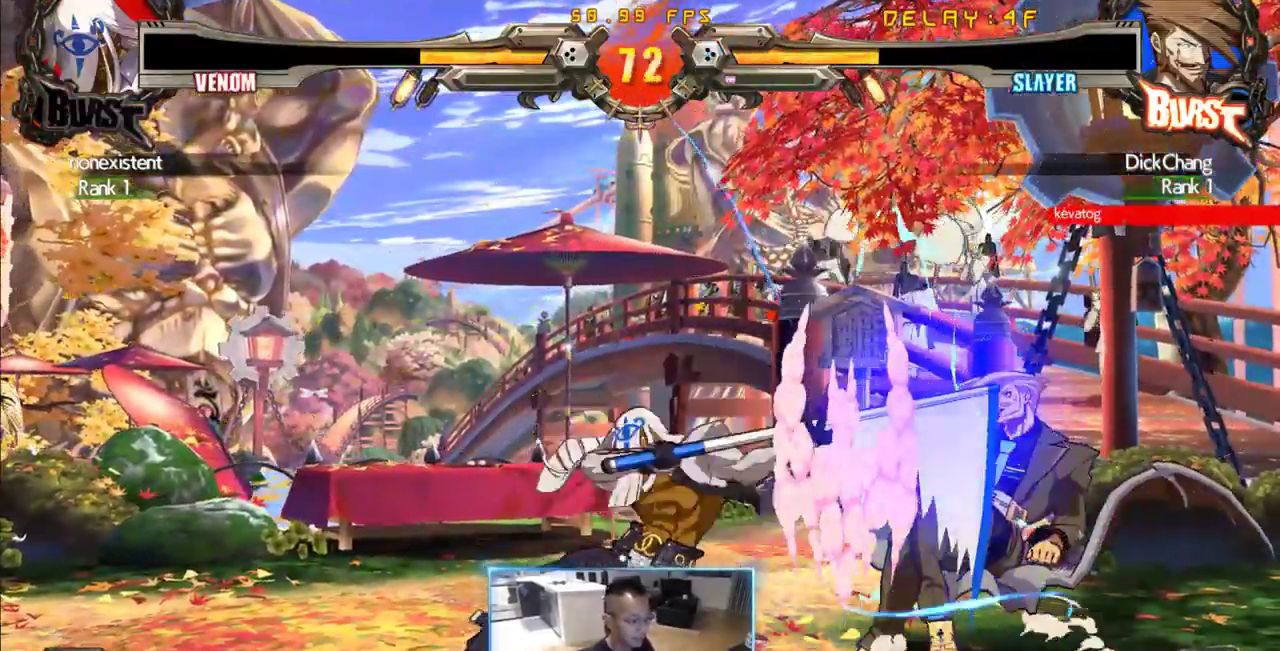
{"dt_ms": 500, "buttons": ["DPAD_DOWN", "DPAD_RIGHT"], "events": []}
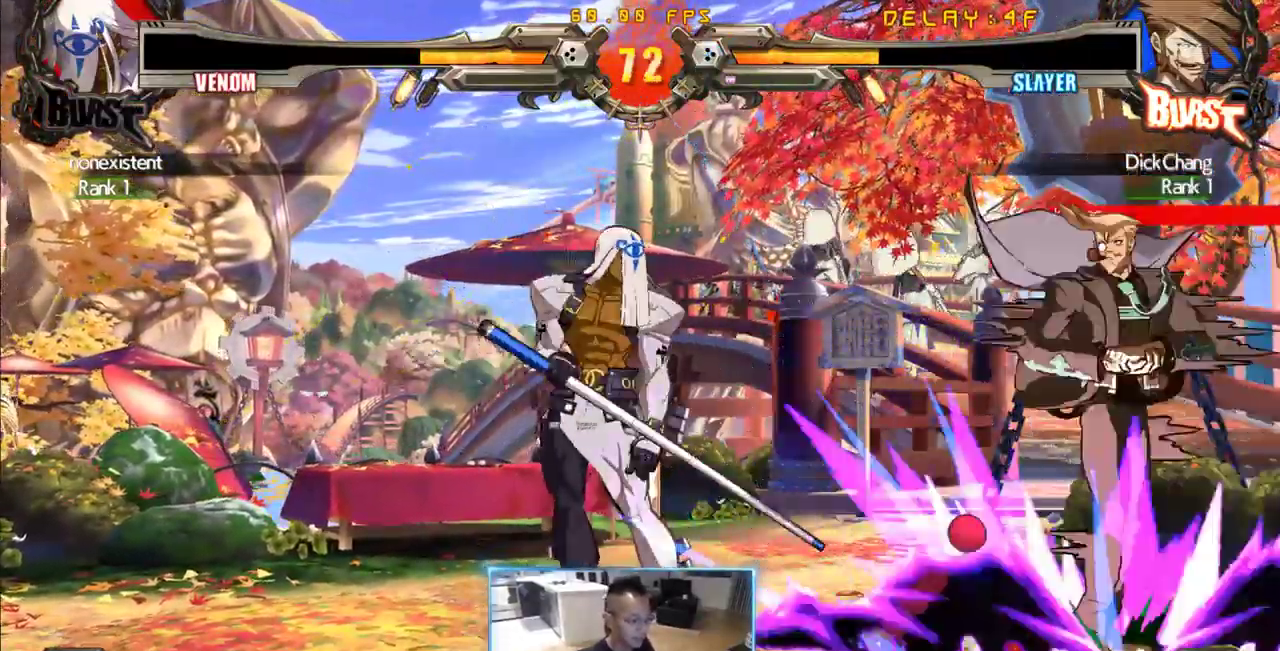
{"dt_ms": 500, "buttons": ["DPAD_DOWN", "DPAD_RIGHT"], "events": []}
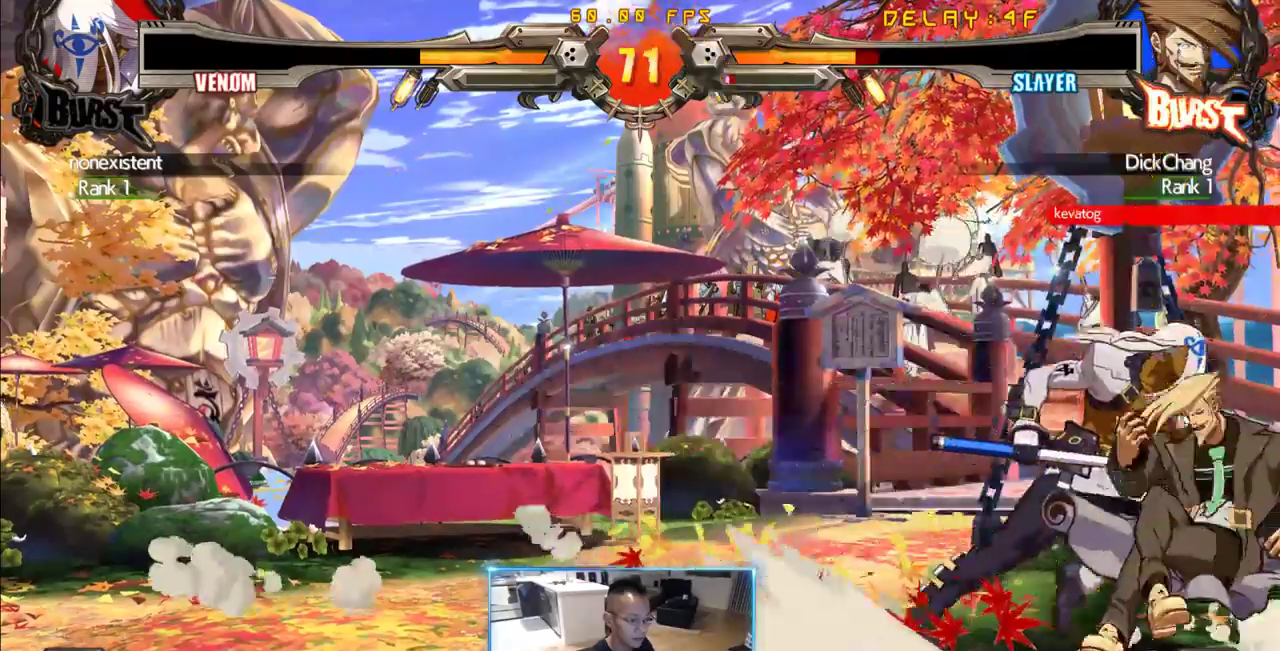
{"dt_ms": 500, "buttons": ["DPAD_DOWN", "DPAD_RIGHT"], "events": []}
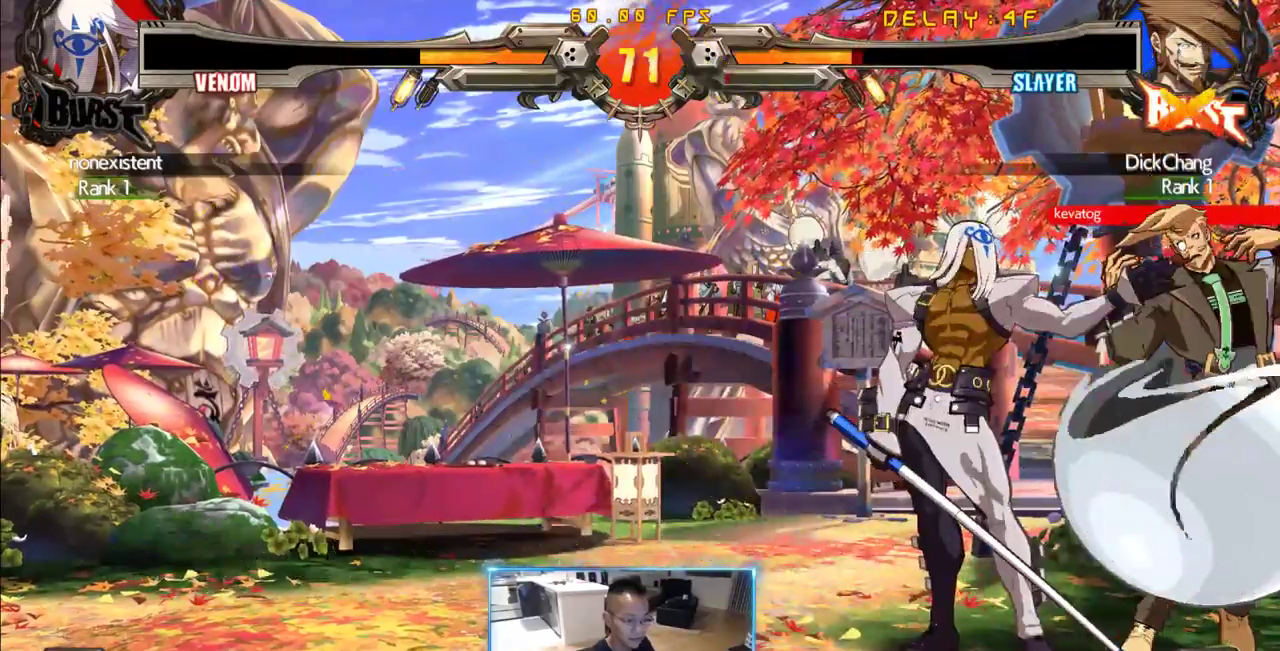
{"dt_ms": 500, "buttons": ["DPAD_RIGHT"], "events": [[433, "DPAD_DOWN", "up"]]}
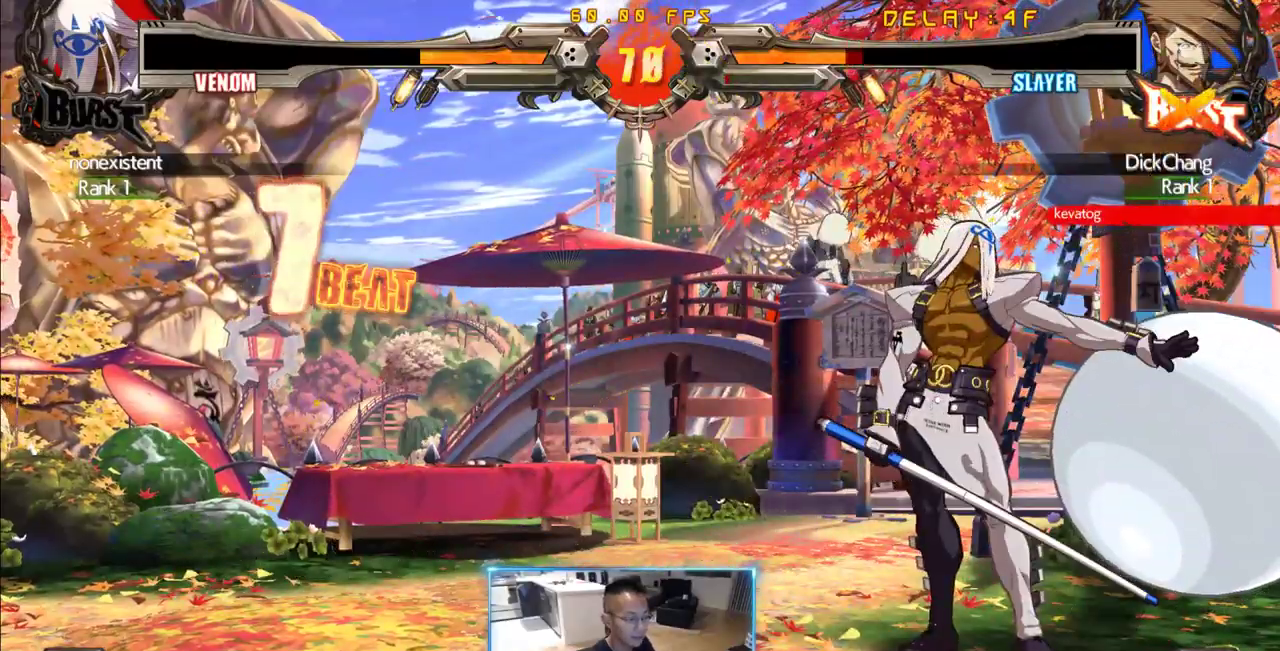
{"dt_ms": 500, "buttons": ["DPAD_DOWN", "DPAD_RIGHT"], "events": [[266, "DPAD_DOWN", "down"]]}